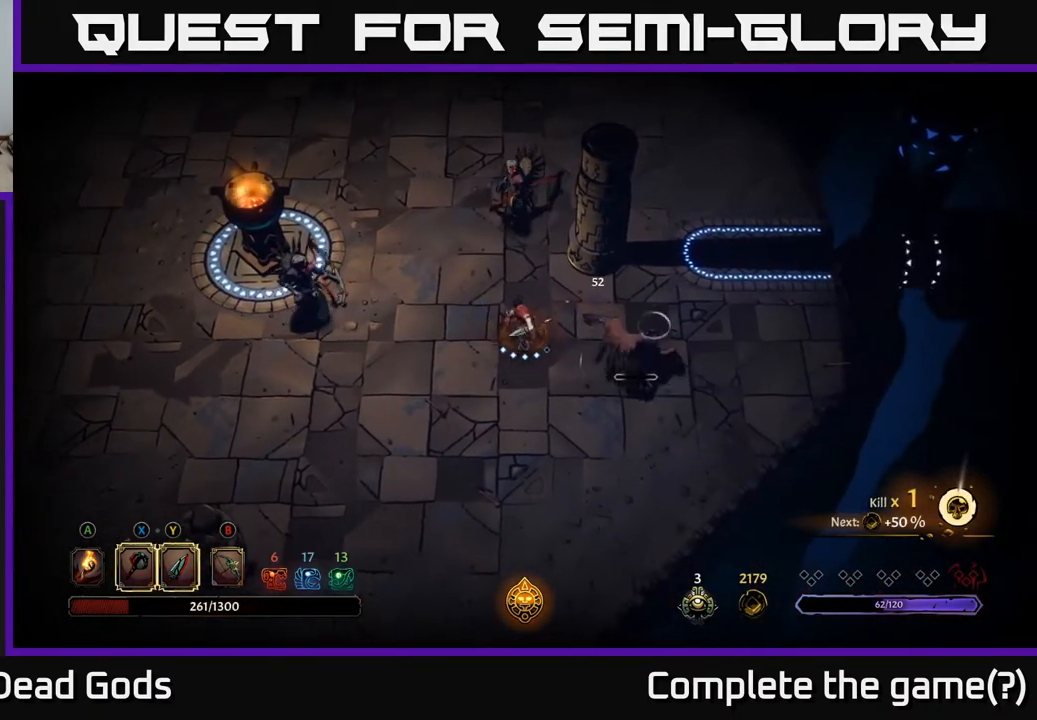
Gameplay with a controller (Xbox layout); each line is a JSON object with the inputs held at the frame after it. "events" lists button and stick changes between this image and that frame as [ms after this image, input, new state], when the widget could be followed in between.
{"buttons": ["X"], "left_stick": "right", "right_stick": "center", "events": [[450, "X", "down"], [450, "left_stick", "right"]]}
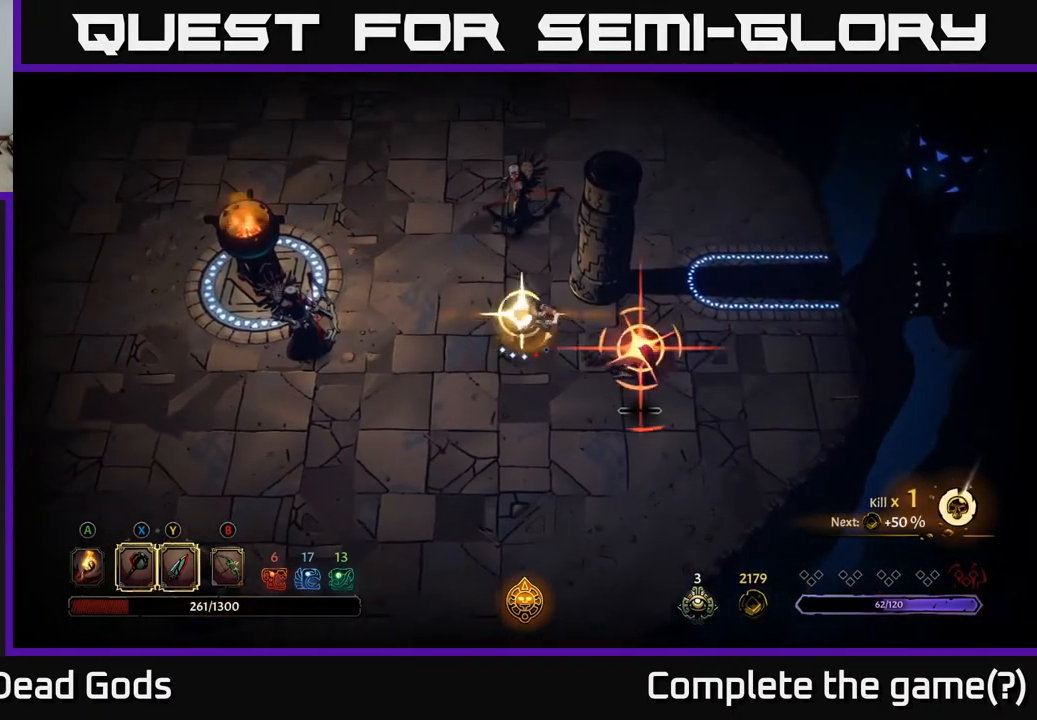
{"buttons": [], "left_stick": "down-right", "right_stick": "center", "events": [[33, "X", "up"], [67, "left_stick", "down-right"]]}
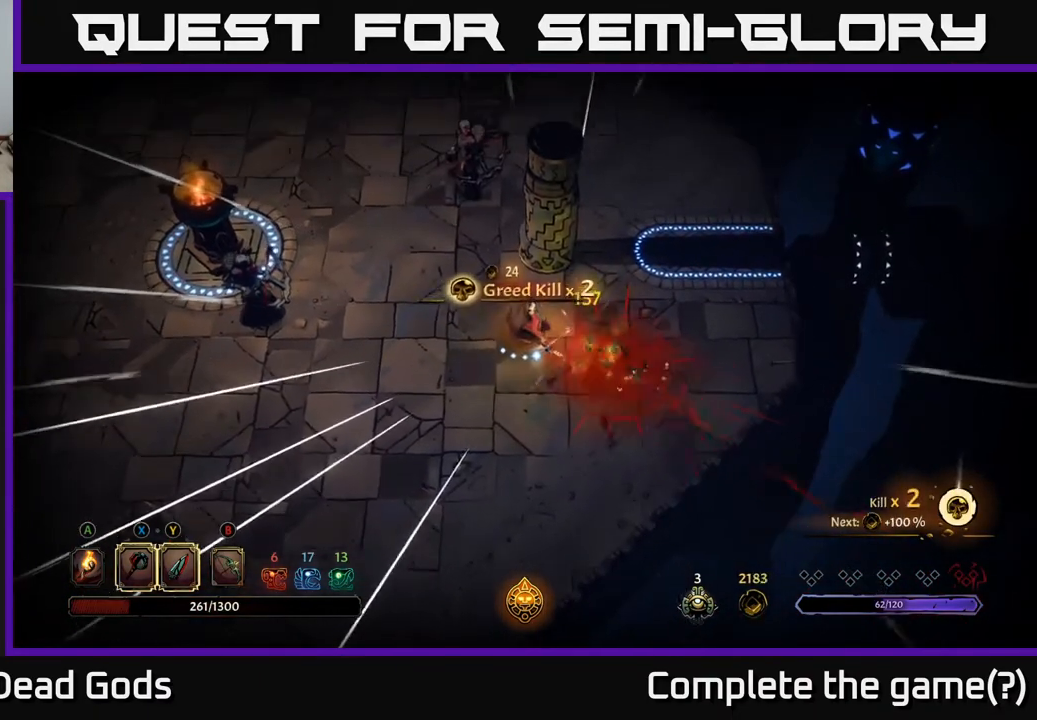
{"buttons": ["Y"], "left_stick": "up-left", "right_stick": "center", "events": [[167, "left_stick", "left"], [433, "left_stick", "up-left"], [500, "Y", "down"]]}
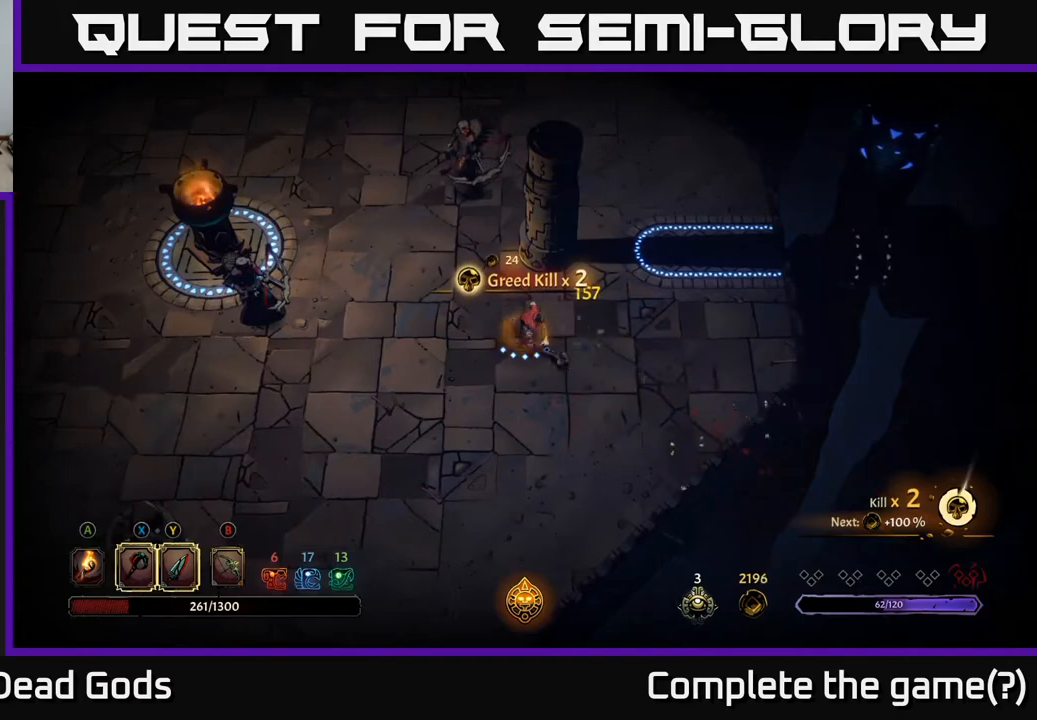
{"buttons": ["Y"], "left_stick": "up-left", "right_stick": "center", "events": []}
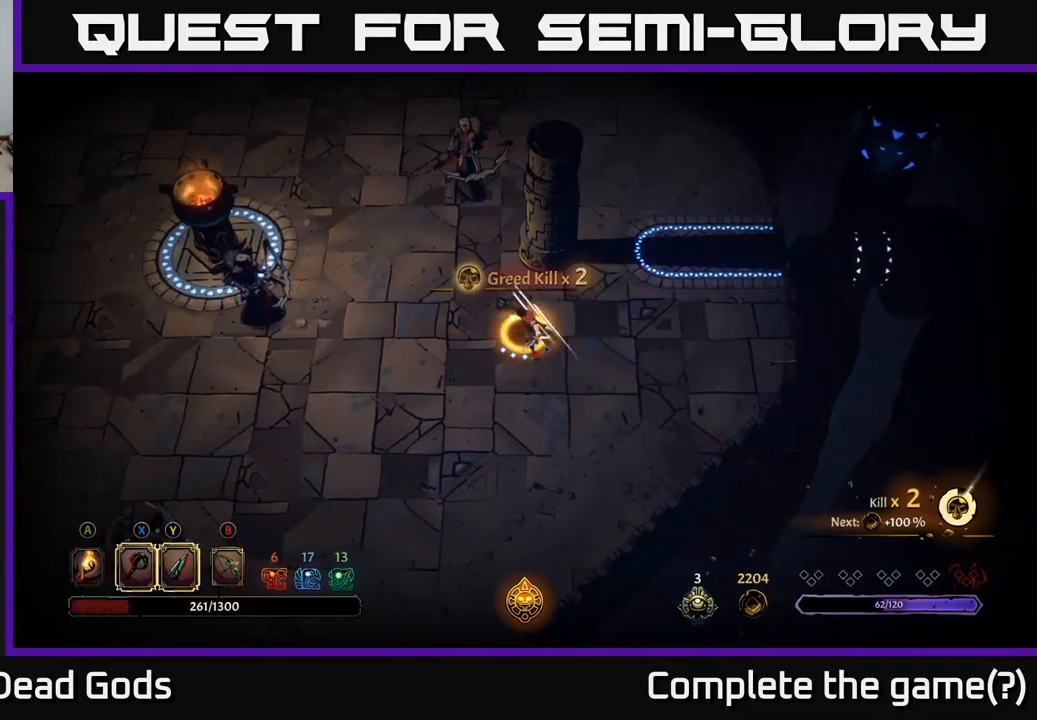
{"buttons": [], "left_stick": "up", "right_stick": "center", "events": [[17, "Y", "up"], [300, "left_stick", "up"]]}
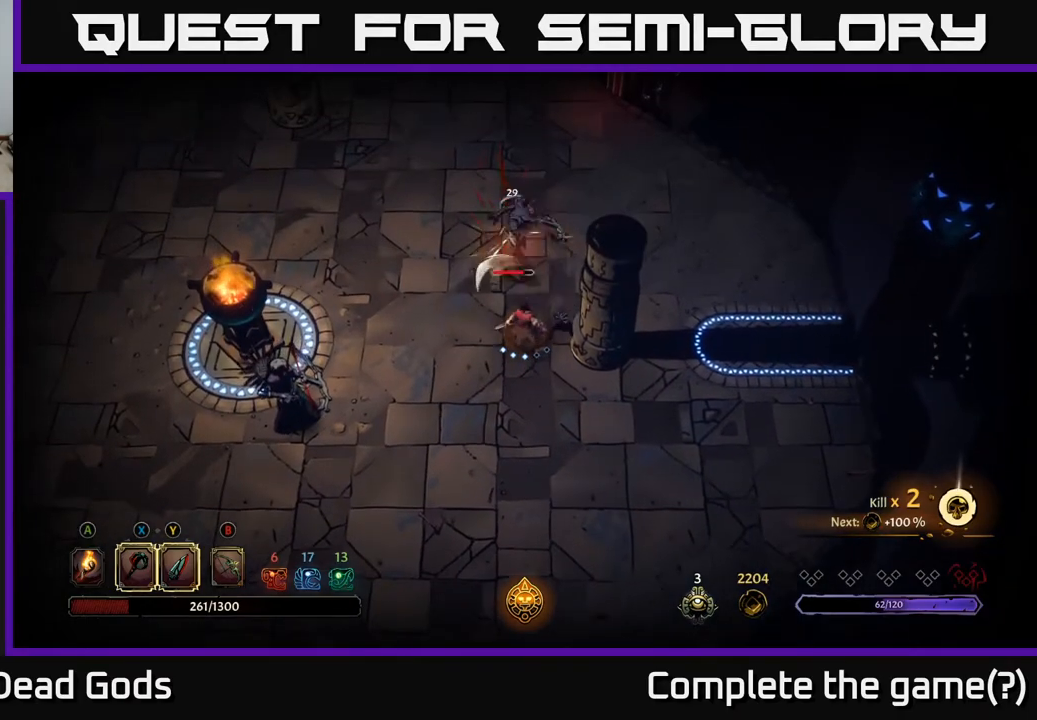
{"buttons": [], "left_stick": "up", "right_stick": "center", "events": [[367, "X", "down"], [500, "X", "up"]]}
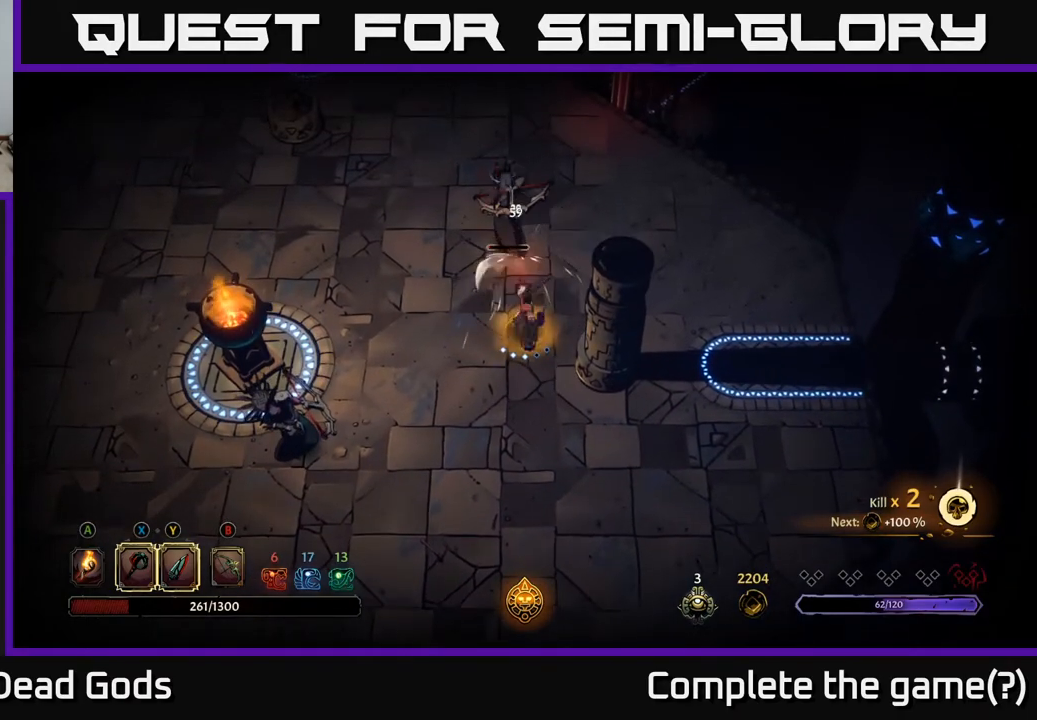
{"buttons": [], "left_stick": "down-left", "right_stick": "center", "events": [[367, "left_stick", "center"], [450, "left_stick", "down-left"]]}
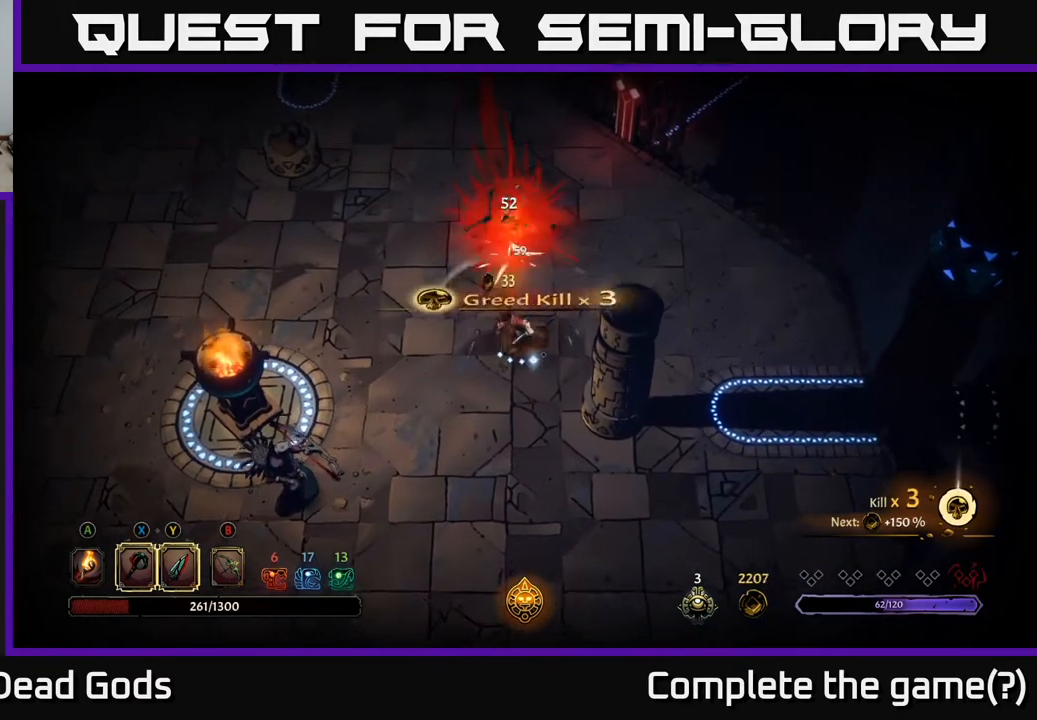
{"buttons": [], "left_stick": "down-left", "right_stick": "center", "events": []}
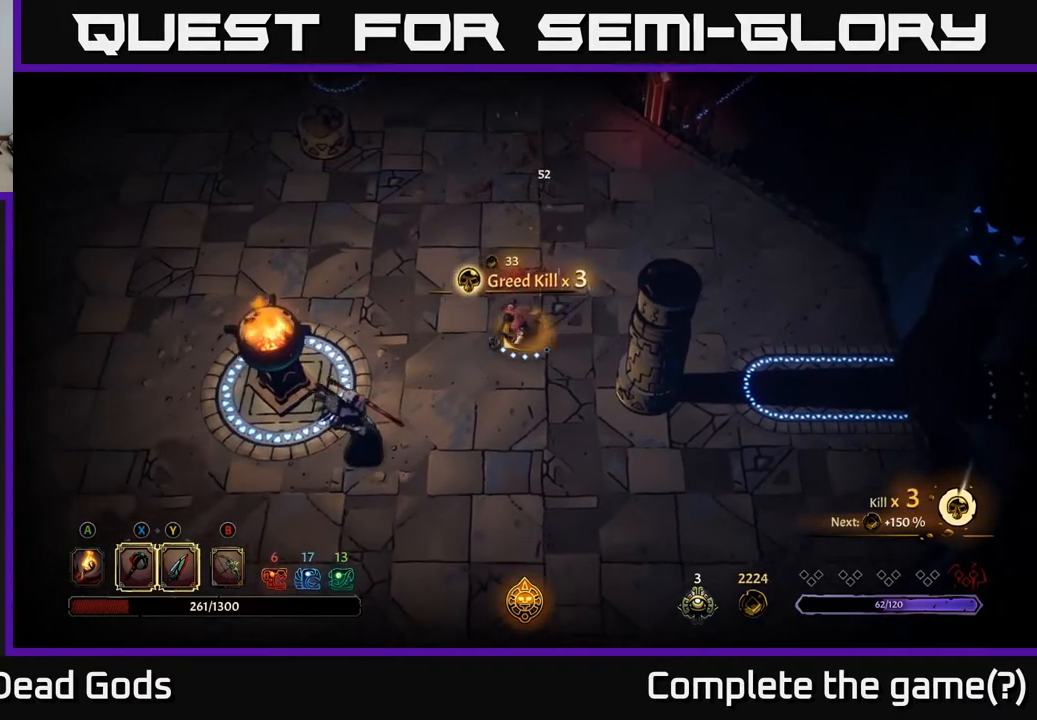
{"buttons": ["Y"], "left_stick": "down-left", "right_stick": "center", "events": [[200, "Y", "down"]]}
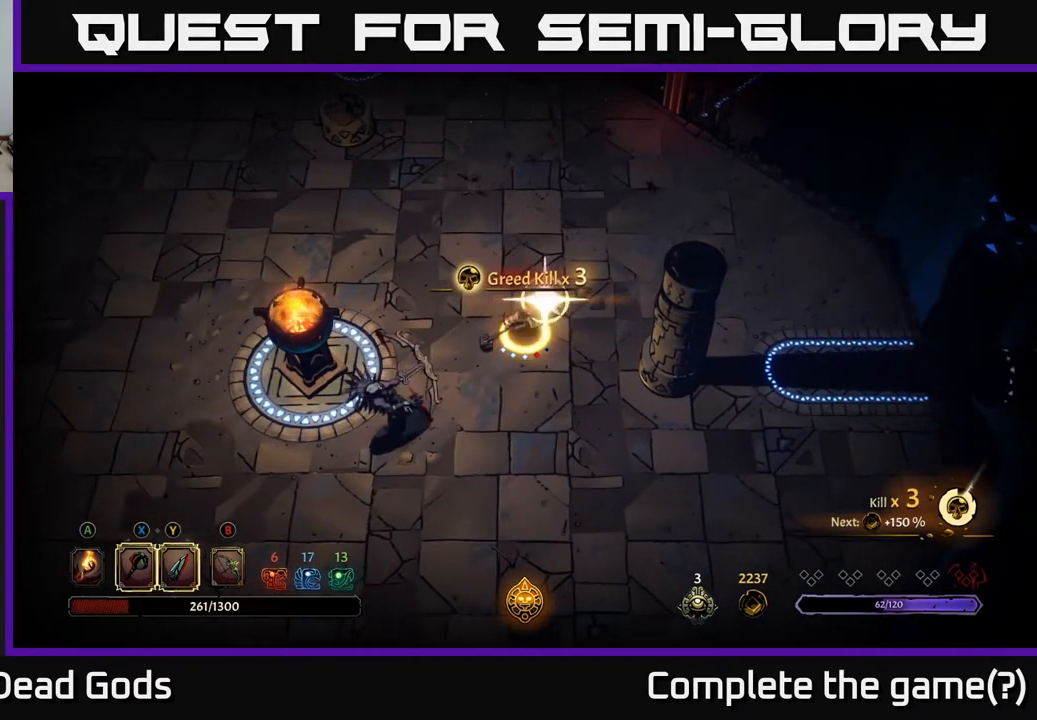
{"buttons": [], "left_stick": "down-left", "right_stick": "center", "events": [[50, "Y", "up"]]}
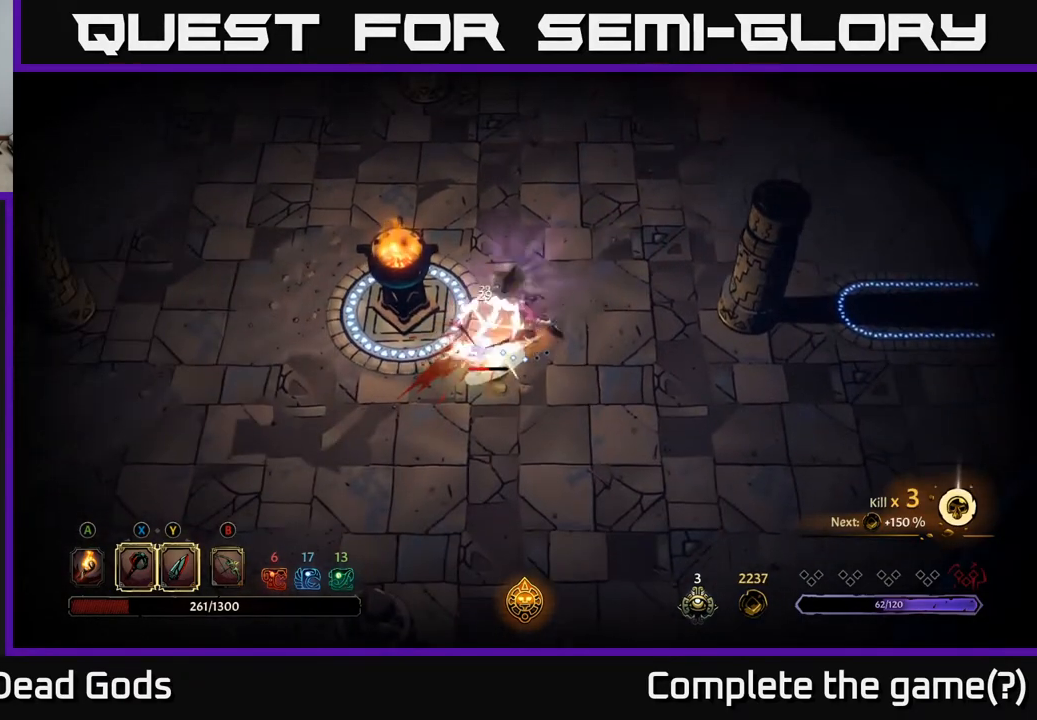
{"buttons": [], "left_stick": "down-left", "right_stick": "center", "events": [[367, "X", "down"], [483, "X", "up"]]}
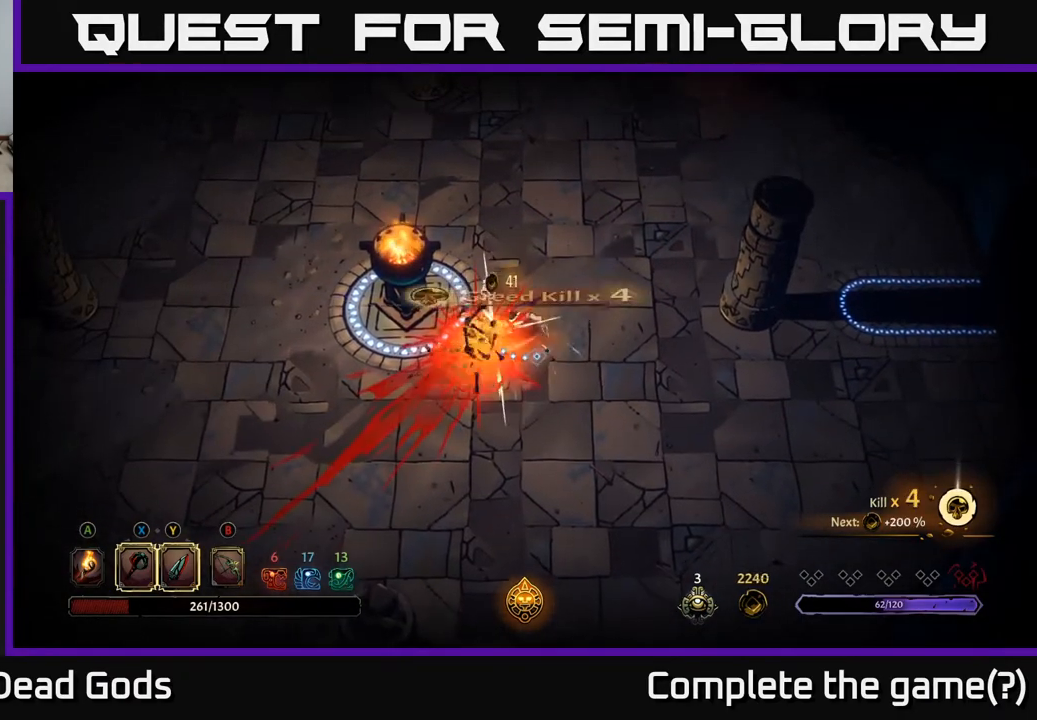
{"buttons": [], "left_stick": "left", "right_stick": "center", "events": [[417, "left_stick", "left"]]}
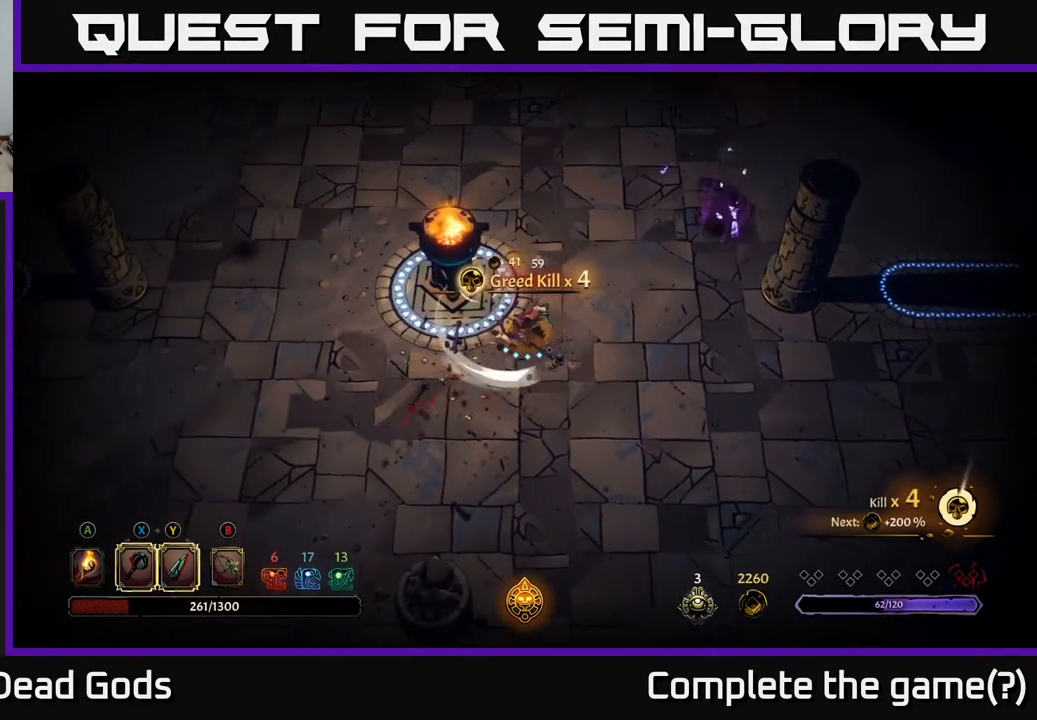
{"buttons": [], "left_stick": "up-right", "right_stick": "center", "events": [[17, "A", "down"], [83, "left_stick", "up"], [133, "A", "up"], [167, "left_stick", "up-right"]]}
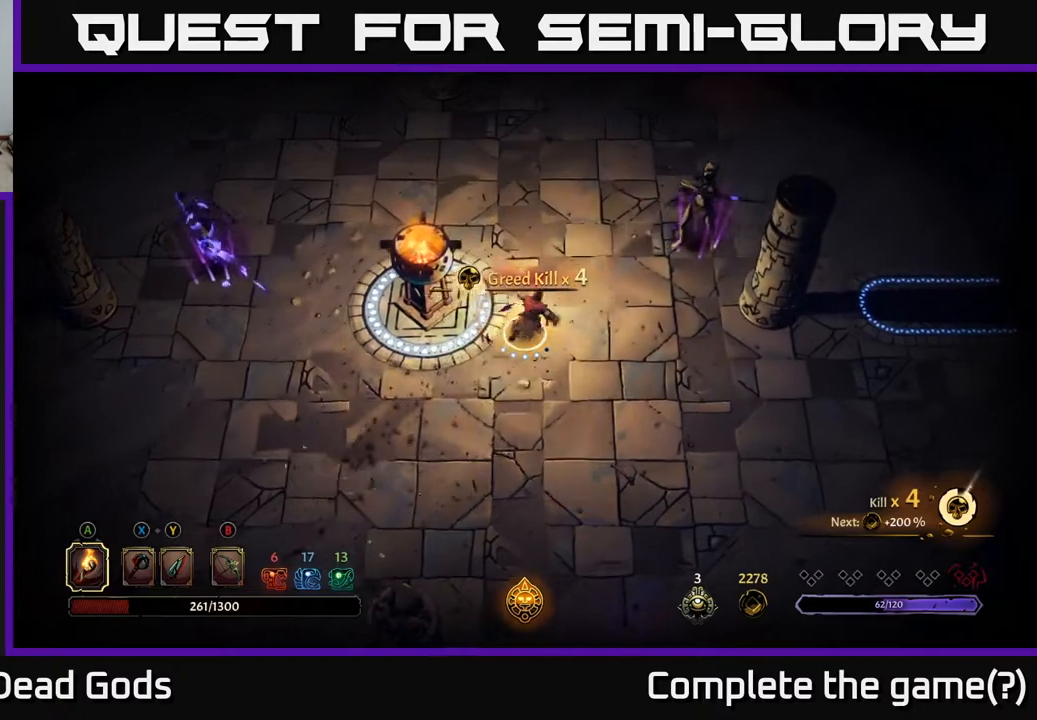
{"buttons": ["Y"], "left_stick": "right", "right_stick": "center", "events": [[300, "left_stick", "right"], [367, "Y", "down"]]}
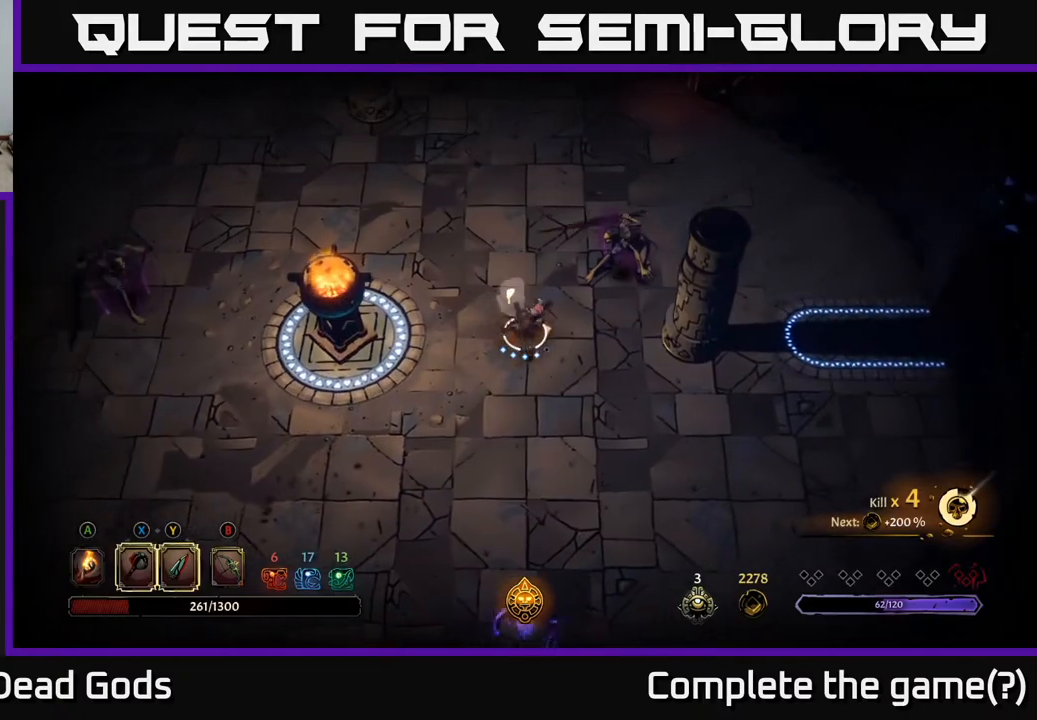
{"buttons": [], "left_stick": "up-right", "right_stick": "center", "events": [[350, "left_stick", "up-right"], [467, "Y", "up"]]}
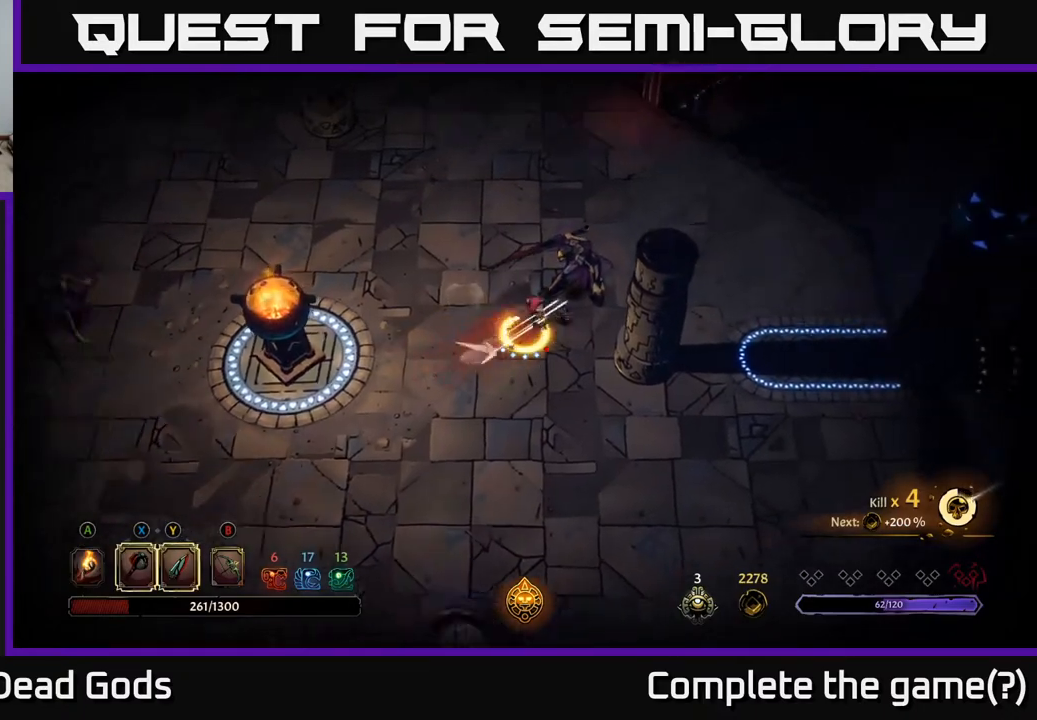
{"buttons": [], "left_stick": "center", "right_stick": "center", "events": [[300, "left_stick", "center"]]}
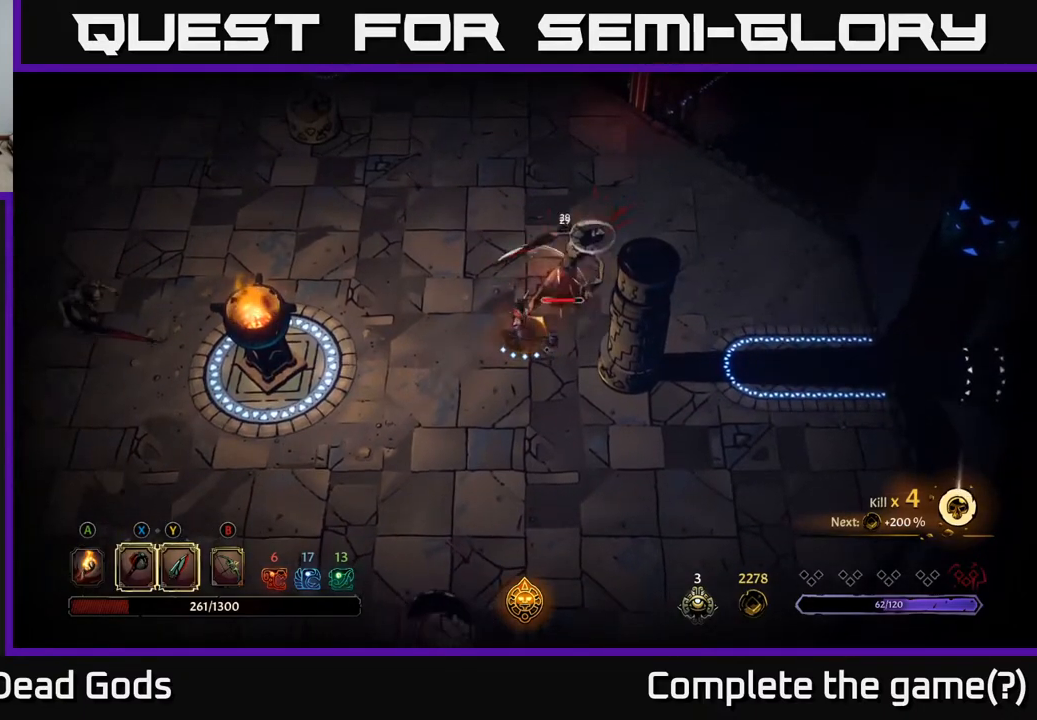
{"buttons": [], "left_stick": "up-right", "right_stick": "center", "events": [[317, "X", "down"], [317, "left_stick", "up-right"], [467, "X", "up"]]}
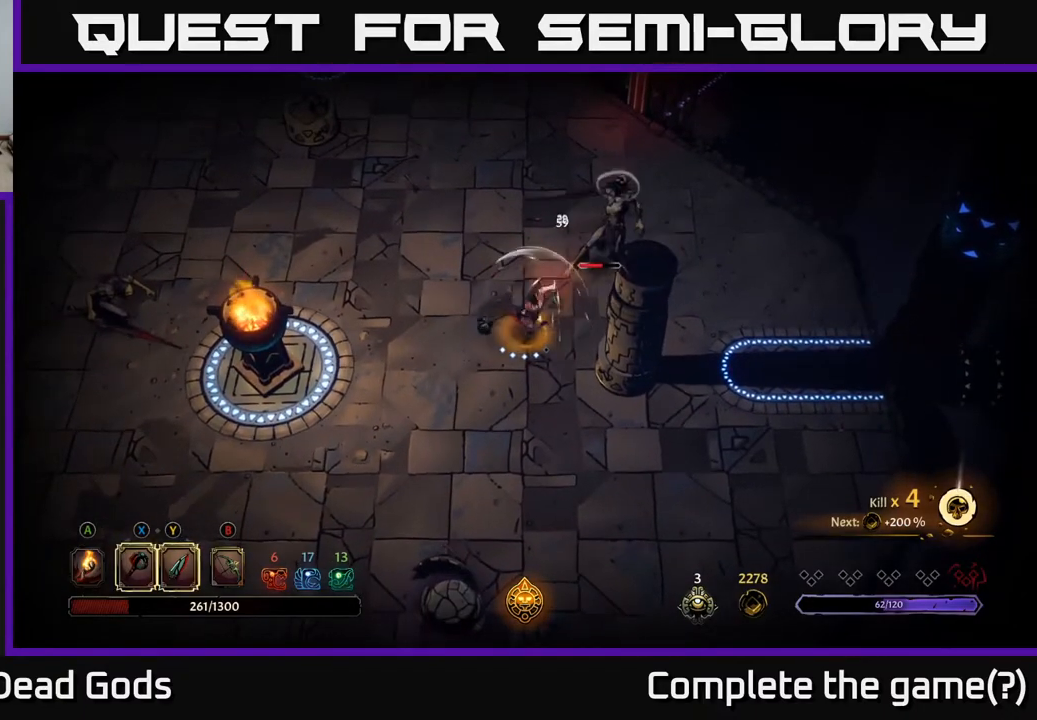
{"buttons": ["X"], "left_stick": "up-right", "right_stick": "center", "events": [[383, "X", "down"]]}
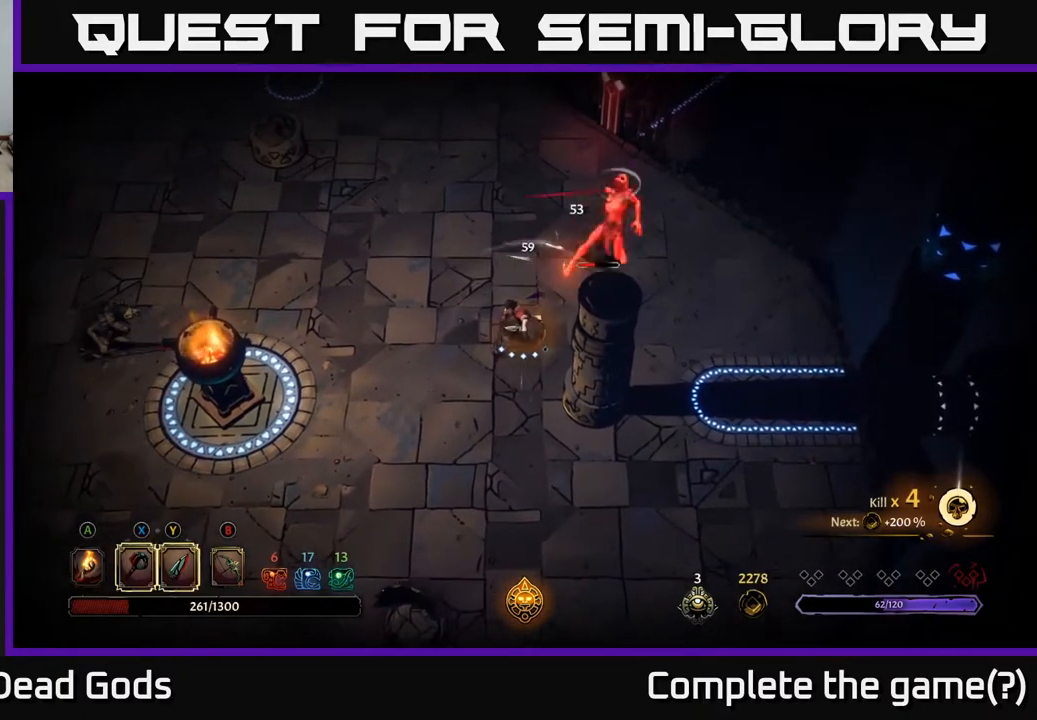
{"buttons": ["X"], "left_stick": "up-right", "right_stick": "center", "events": [[33, "X", "up"], [417, "X", "down"]]}
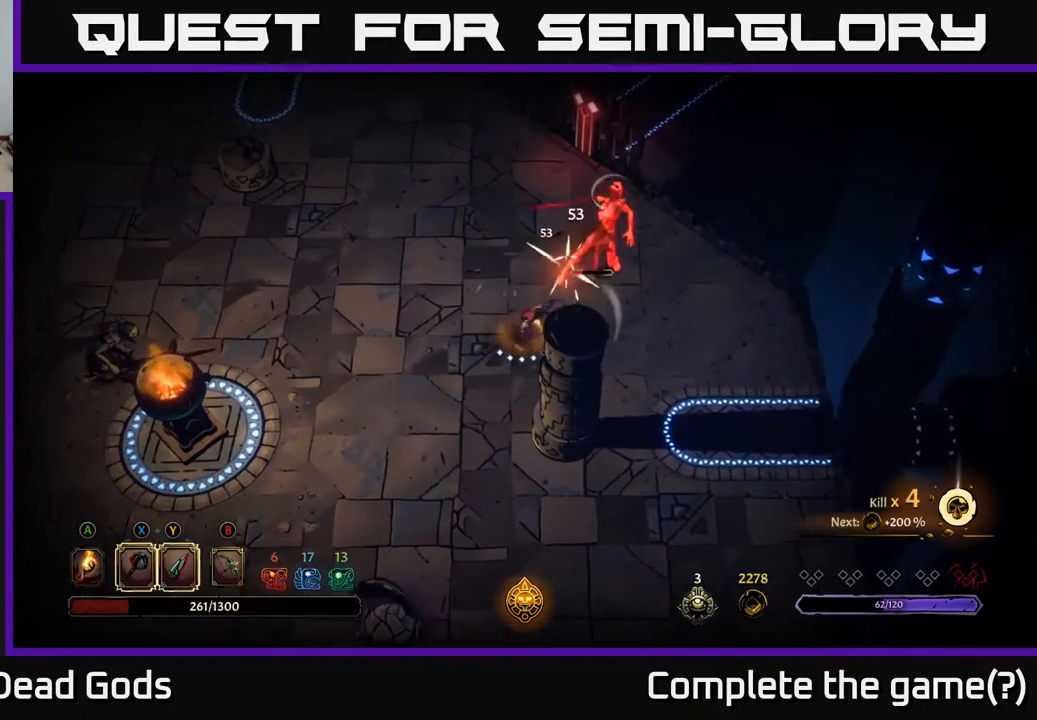
{"buttons": [], "left_stick": "center", "right_stick": "center", "events": [[50, "X", "up"], [417, "left_stick", "center"]]}
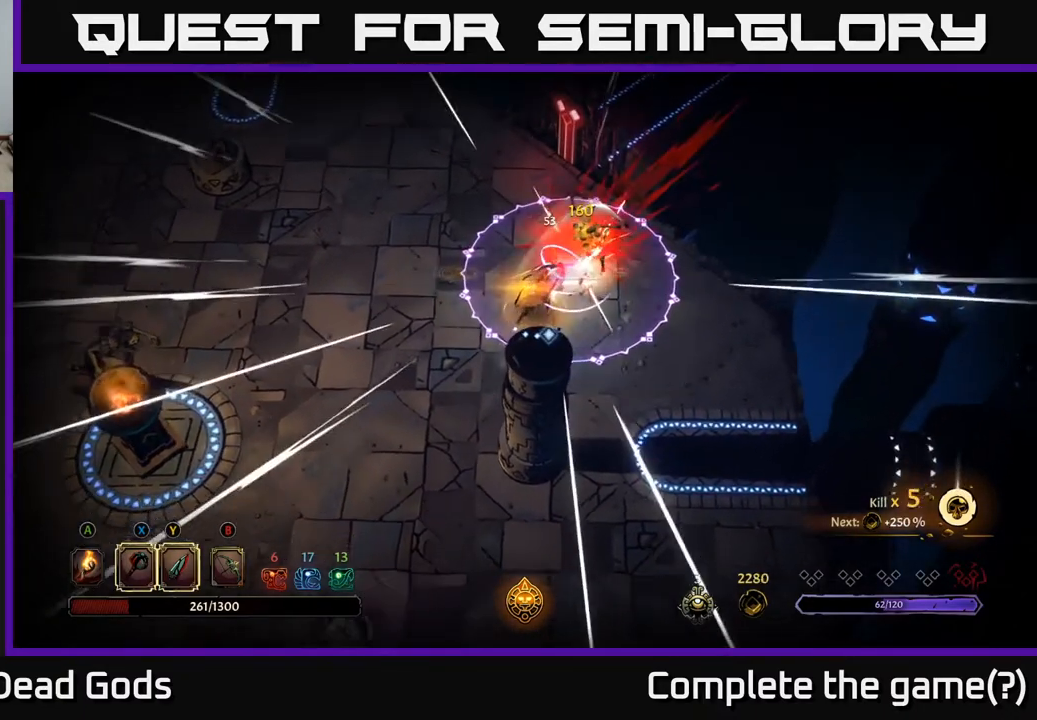
{"buttons": ["R2"], "left_stick": "down-left", "right_stick": "center", "events": [[167, "left_stick", "down-left"], [433, "R2", "down"]]}
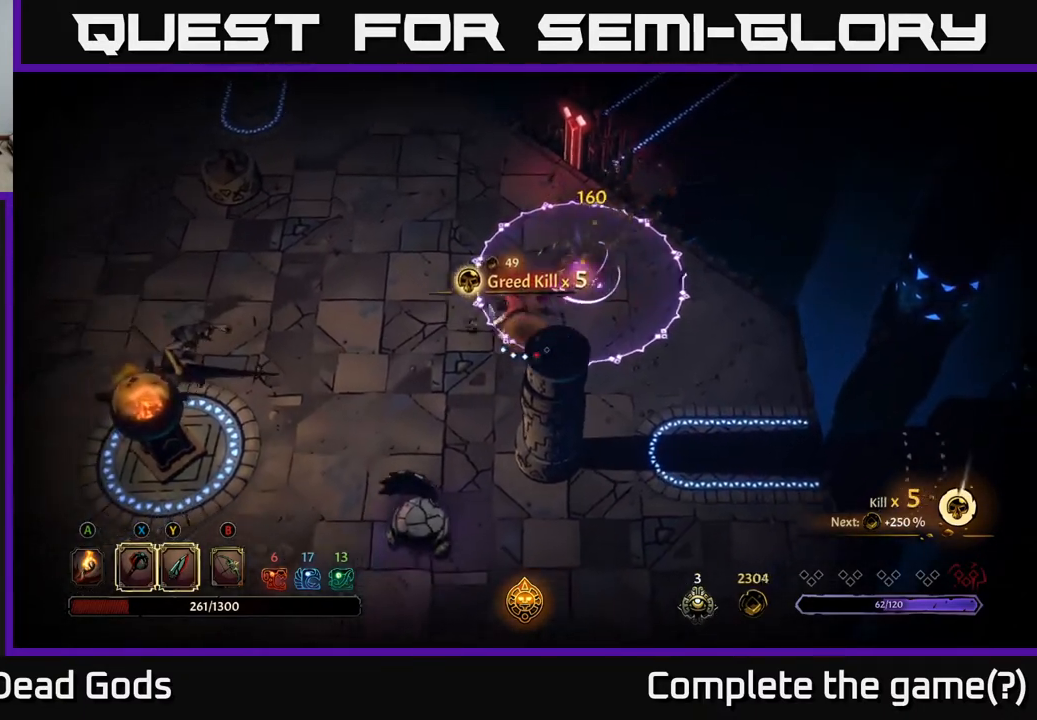
{"buttons": [], "left_stick": "left", "right_stick": "center", "events": [[83, "R2", "up"], [300, "left_stick", "left"]]}
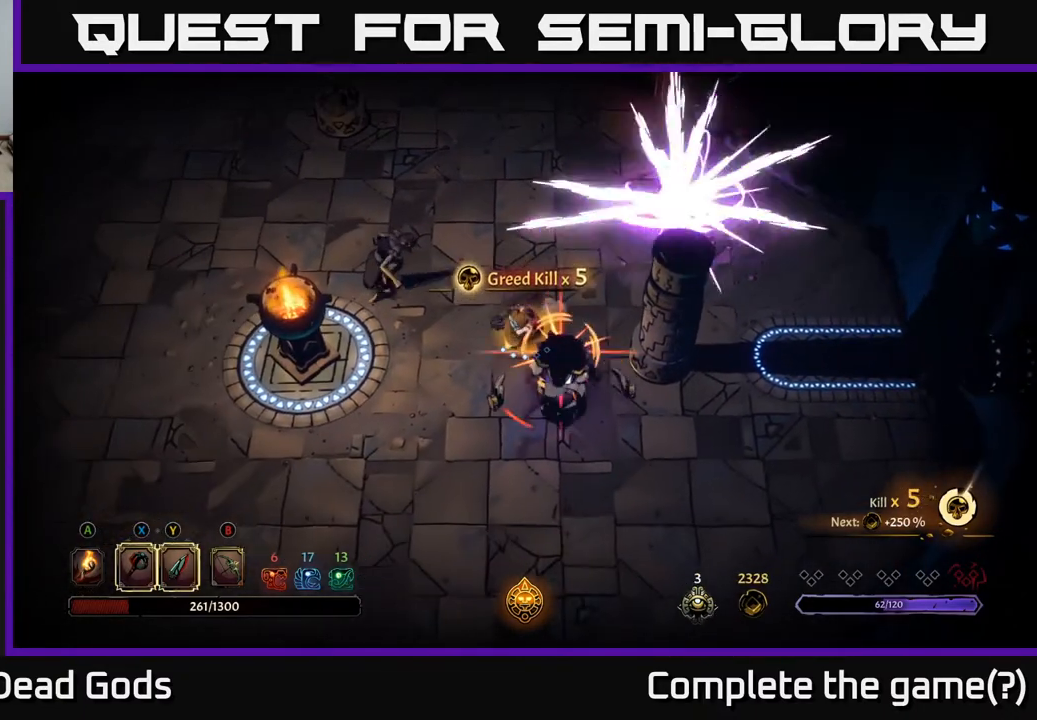
{"buttons": [], "left_stick": "down", "right_stick": "center", "events": [[33, "left_stick", "down-left"], [267, "R2", "down"], [400, "left_stick", "down"], [417, "R2", "up"]]}
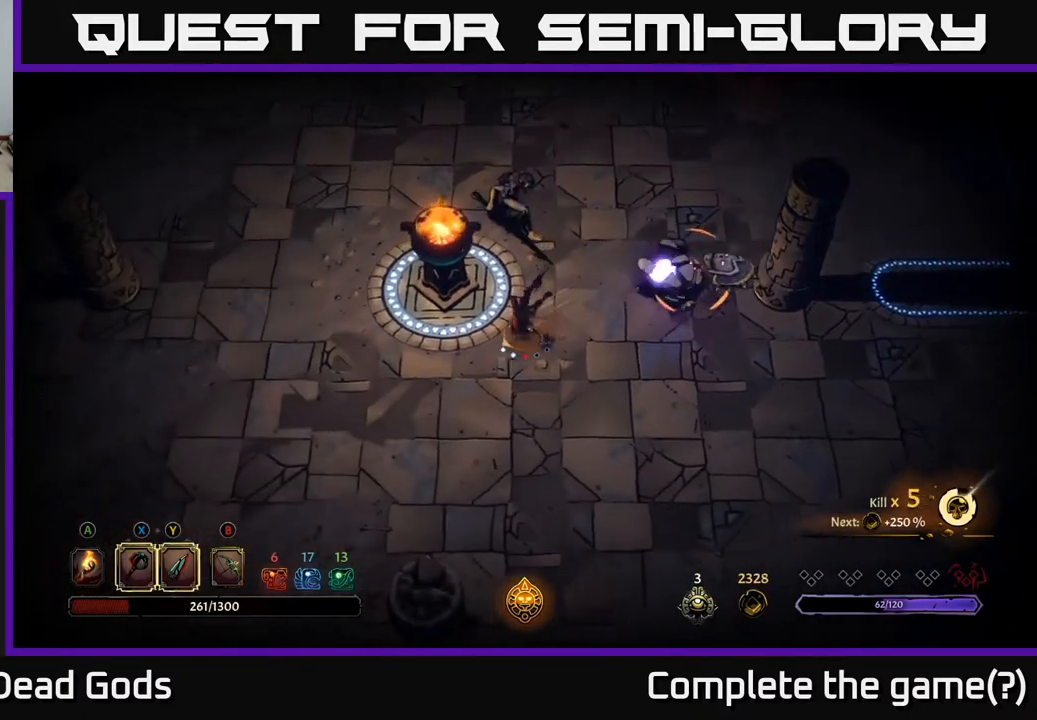
{"buttons": [], "left_stick": "down-right", "right_stick": "center", "events": [[217, "left_stick", "down-right"]]}
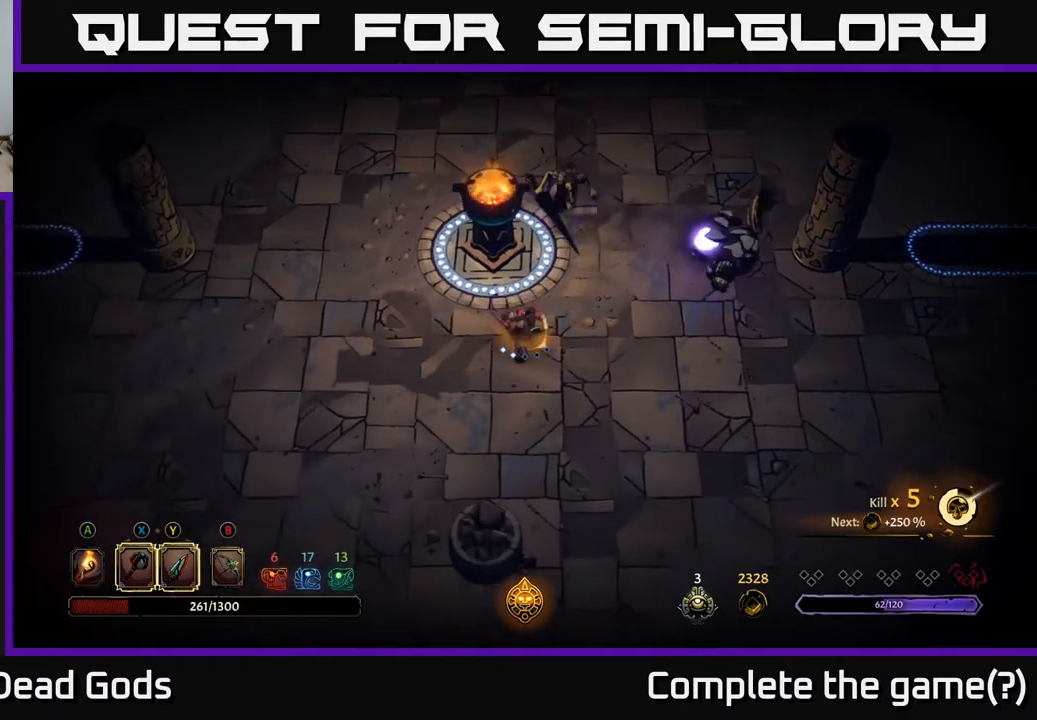
{"buttons": [], "left_stick": "right", "right_stick": "center", "events": [[17, "left_stick", "right"]]}
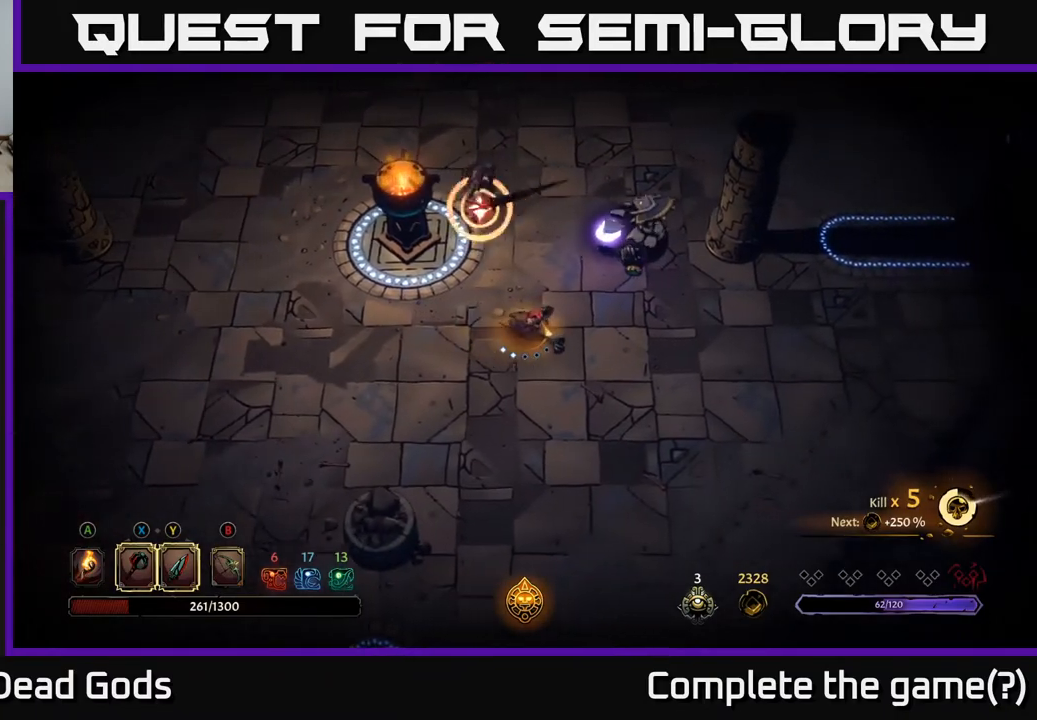
{"buttons": ["Y"], "left_stick": "up-right", "right_stick": "center", "events": [[233, "left_stick", "up-right"], [250, "Y", "down"]]}
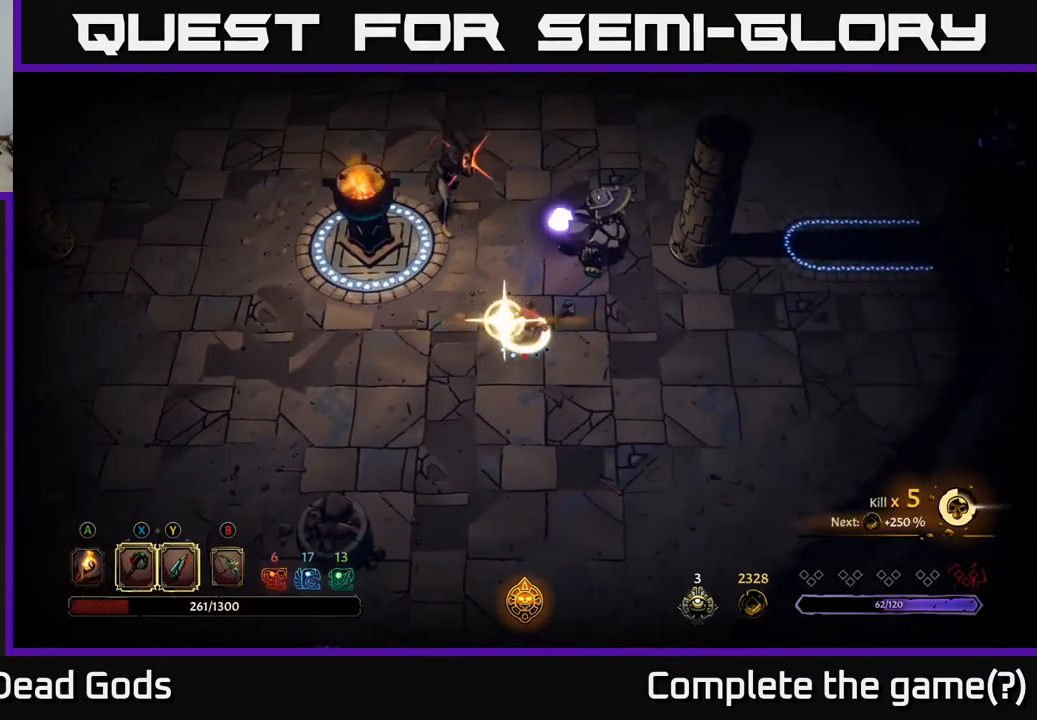
{"buttons": [], "left_stick": "up-right", "right_stick": "center", "events": [[33, "Y", "up"], [217, "R2", "down"], [333, "R2", "up"]]}
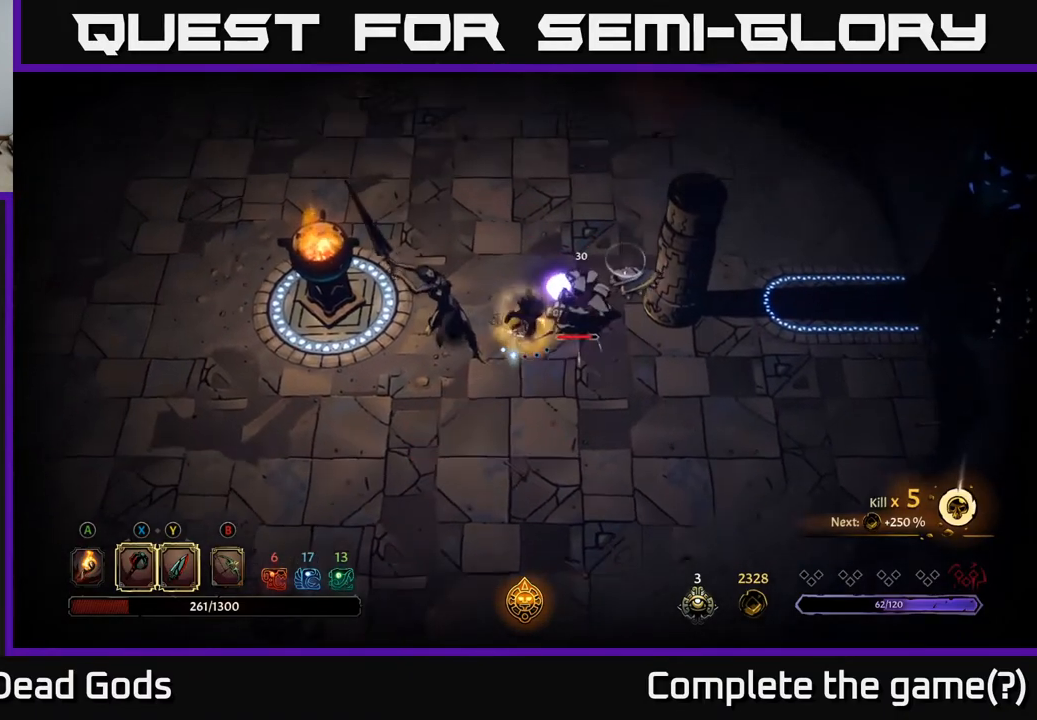
{"buttons": [], "left_stick": "down-right", "right_stick": "center", "events": [[267, "X", "down"], [267, "left_stick", "down-right"], [383, "X", "up"]]}